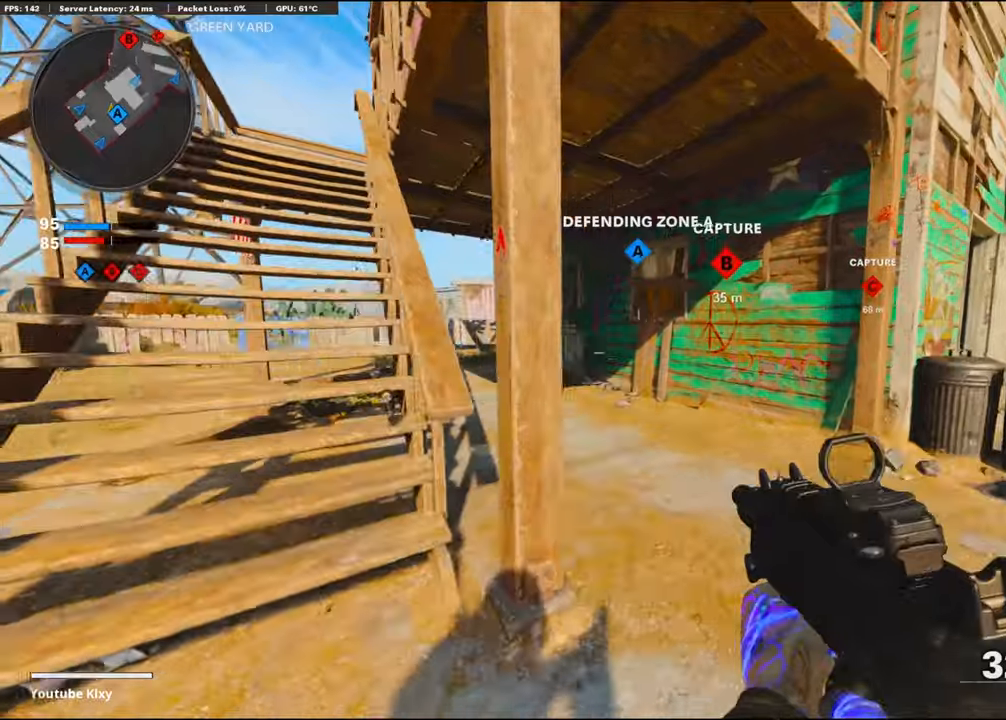
Gameplay with a controller (PlayStation layout); each line is a JSON object with the inputs held at the frame after it. "events" lists button and stick changes between this image and that frame as [ms after this image, input, new state], when the widget could be followed in between. Not read: TOUCHPAD.
{"buttons": [], "left_stick": "up", "right_stick": "center", "events": [[333, "right_stick", "center"]]}
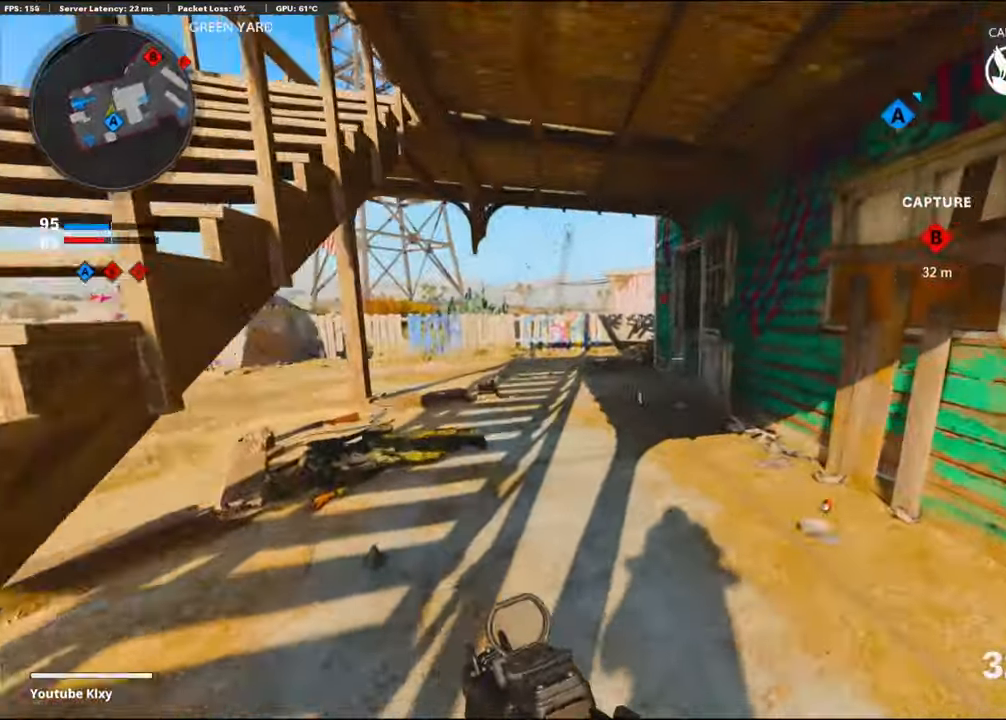
{"buttons": [], "left_stick": "up", "right_stick": "center", "events": [[183, "CROSS", "down"], [350, "CROSS", "up"], [350, "right_stick", "right"], [433, "right_stick", "center"]]}
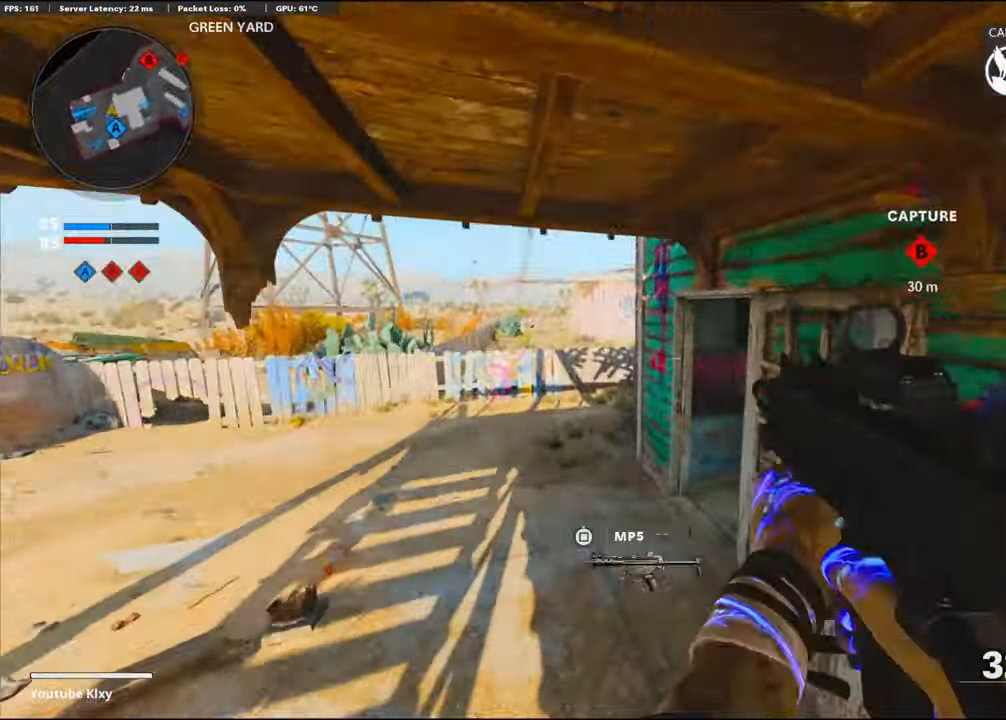
{"buttons": [], "left_stick": "up", "right_stick": "right", "events": [[183, "L3", "down"], [433, "L3", "up"], [500, "right_stick", "right"]]}
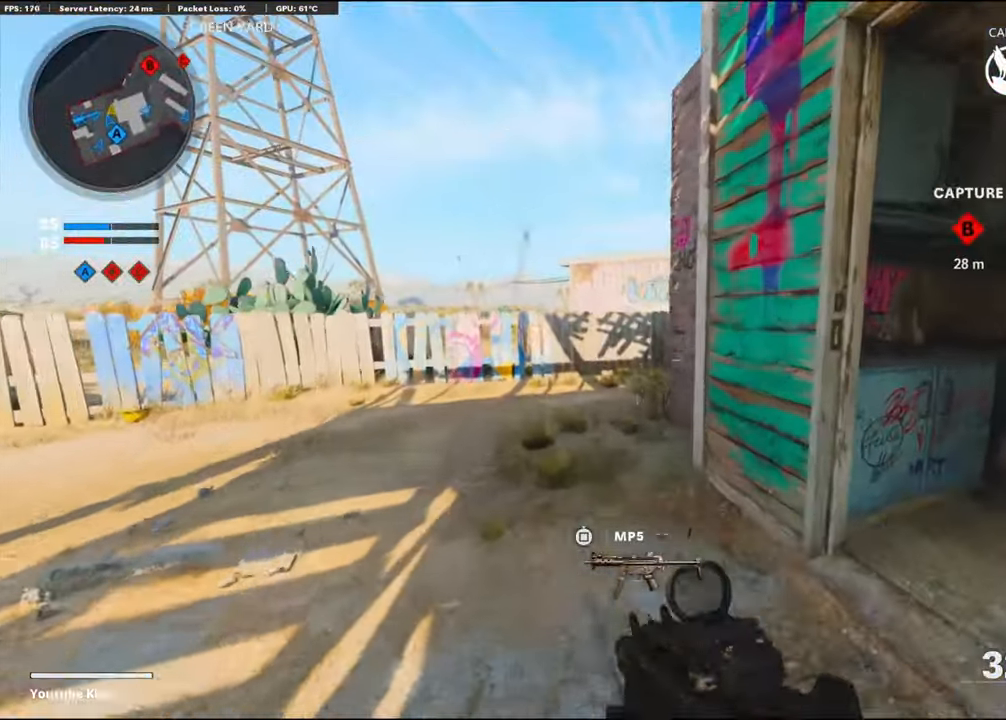
{"buttons": ["L3"], "left_stick": "up-left", "right_stick": "right", "events": [[116, "R3", "down"], [216, "R3", "up"], [316, "L3", "down"], [316, "R3", "down"], [316, "left_stick", "up-left"], [416, "R3", "up"]]}
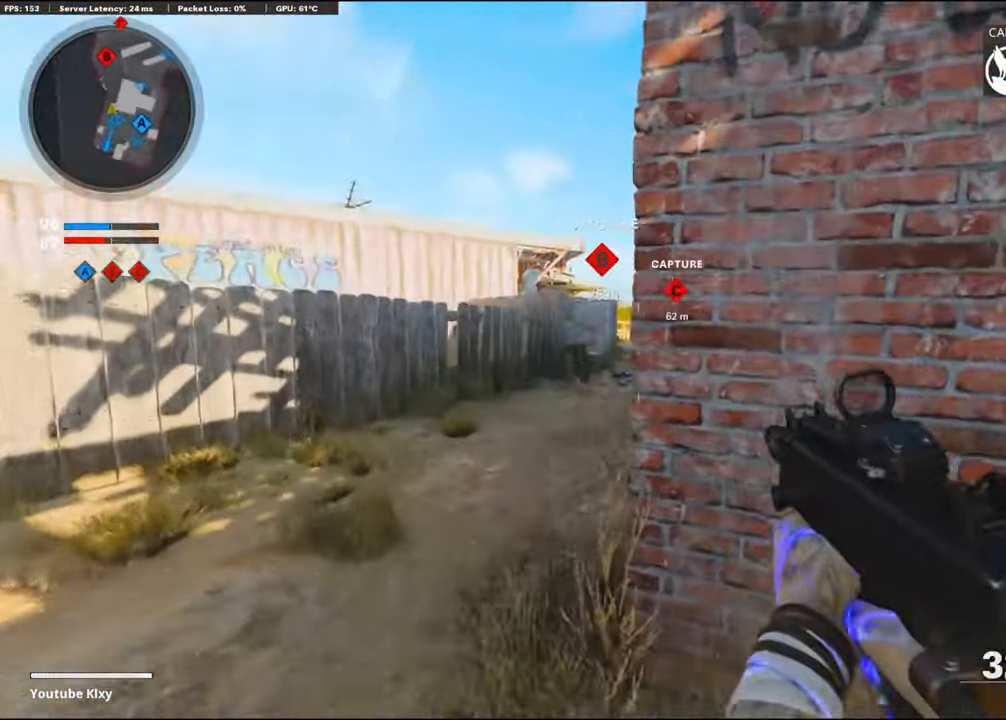
{"buttons": [], "left_stick": "up-left", "right_stick": "center", "events": [[150, "right_stick", "center"], [183, "L3", "up"]]}
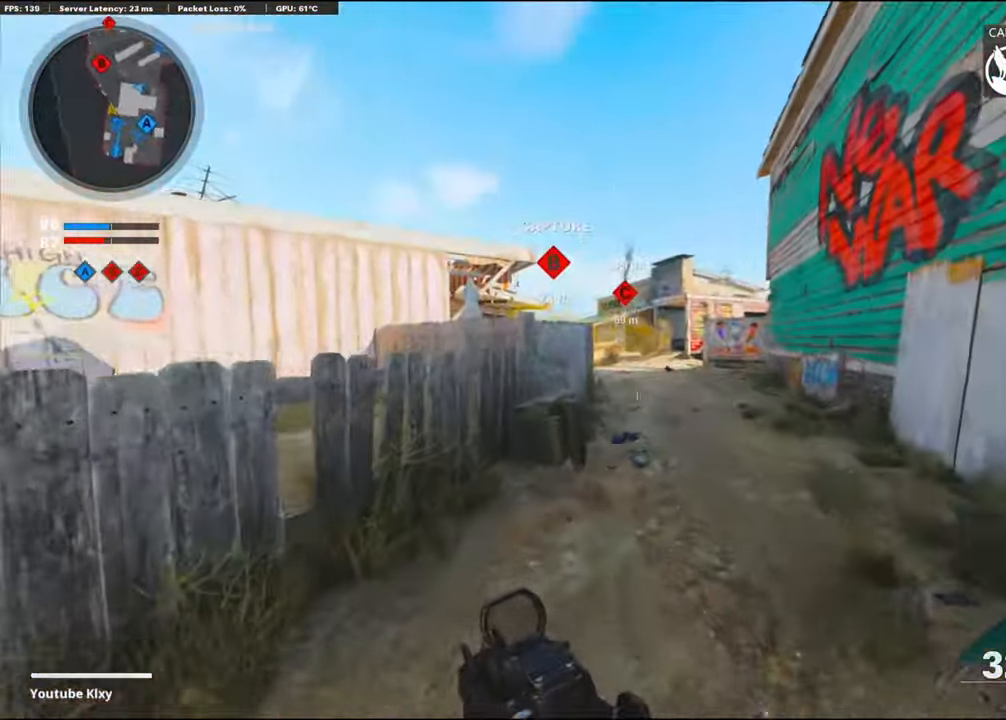
{"buttons": ["R3"], "left_stick": "up", "right_stick": "center", "events": [[116, "left_stick", "up"], [266, "CROSS", "down"], [416, "R3", "down"], [433, "CROSS", "up"]]}
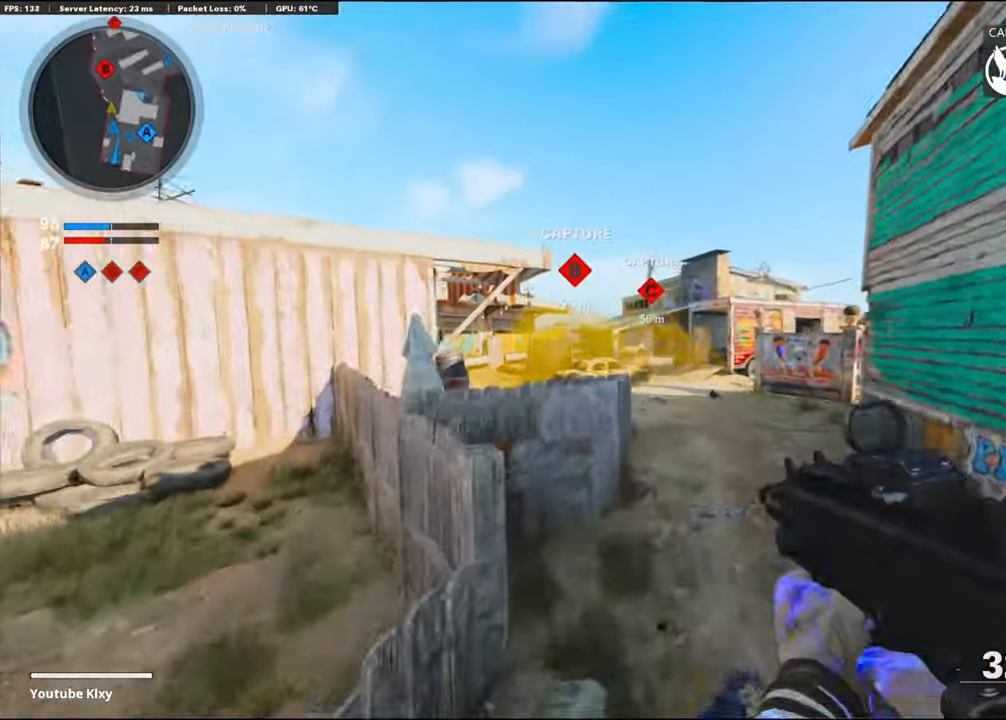
{"buttons": [], "left_stick": "up-right", "right_stick": "center", "events": [[50, "left_stick", "up-right"], [283, "R3", "up"]]}
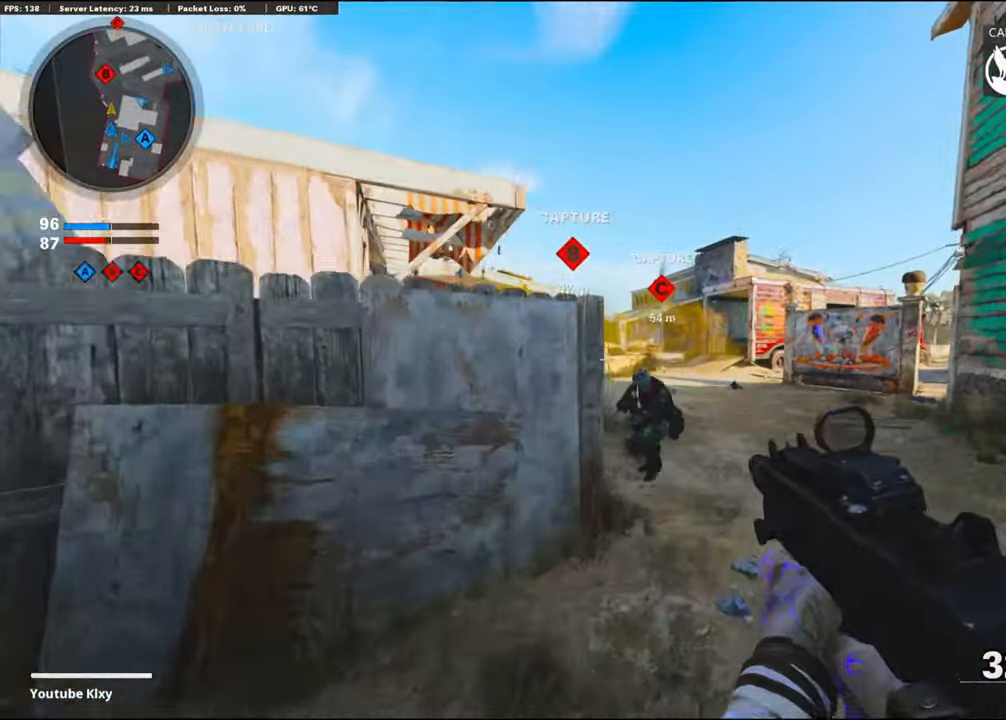
{"buttons": ["L1", "R1"], "left_stick": "down-left", "right_stick": "center", "events": [[50, "left_stick", "up"], [133, "L1", "down"], [150, "right_stick", "down"], [233, "R1", "down"], [233, "left_stick", "down-left"], [333, "right_stick", "down-left"], [450, "right_stick", "center"]]}
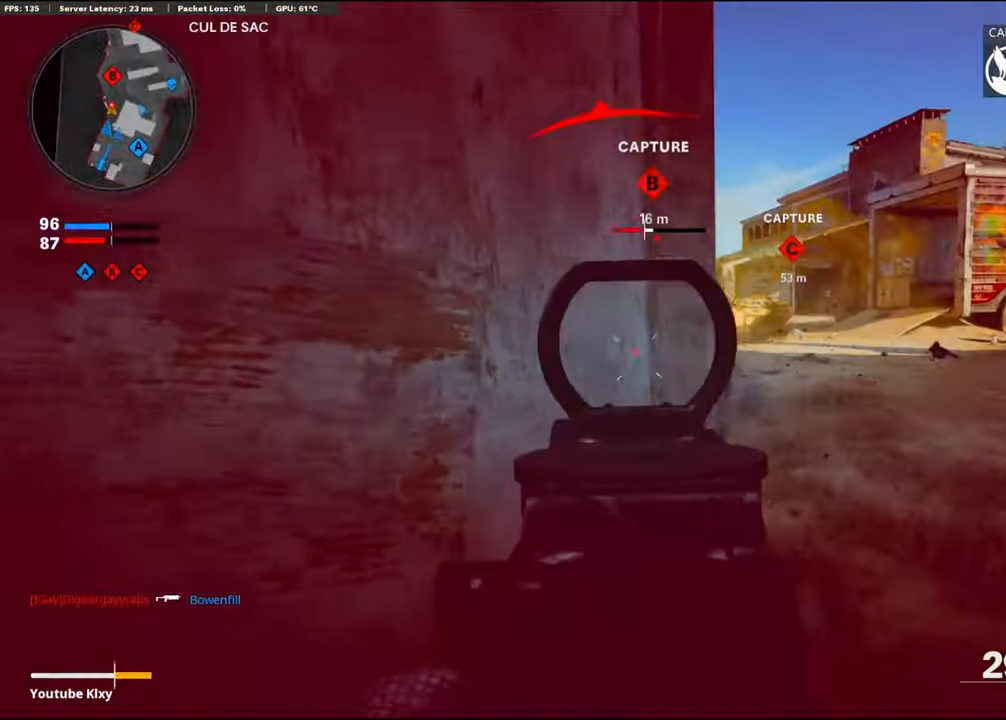
{"buttons": [], "left_stick": "up-right", "right_stick": "down", "events": [[50, "L1", "up"], [50, "right_stick", "right"], [83, "left_stick", "left"], [166, "CROSS", "down"], [283, "right_stick", "down"], [316, "CROSS", "up"], [450, "left_stick", "up-right"], [500, "R1", "up"]]}
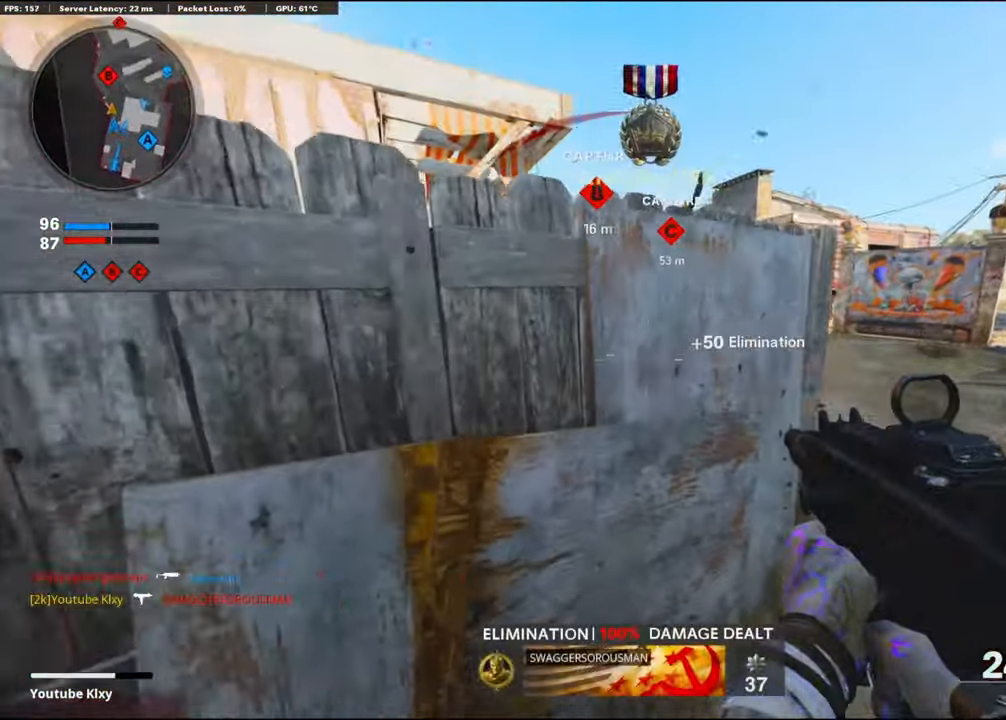
{"buttons": [], "left_stick": "up", "right_stick": "center", "events": [[16, "right_stick", "right"], [83, "L3", "down"], [150, "right_stick", "center"], [166, "left_stick", "up"], [183, "L3", "up"], [216, "L2", "down"], [316, "right_stick", "left"], [350, "L2", "up"], [483, "right_stick", "center"]]}
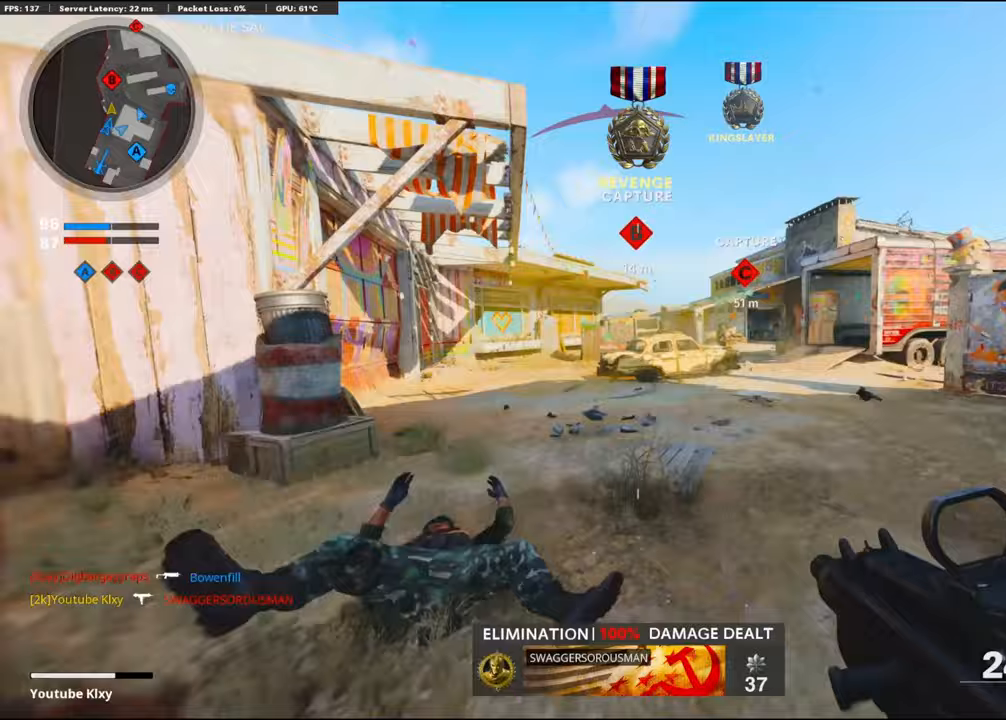
{"buttons": ["R3"], "left_stick": "up", "right_stick": "up-right", "events": [[133, "right_stick", "right"], [317, "right_stick", "center"], [467, "R3", "down"], [500, "right_stick", "up-right"]]}
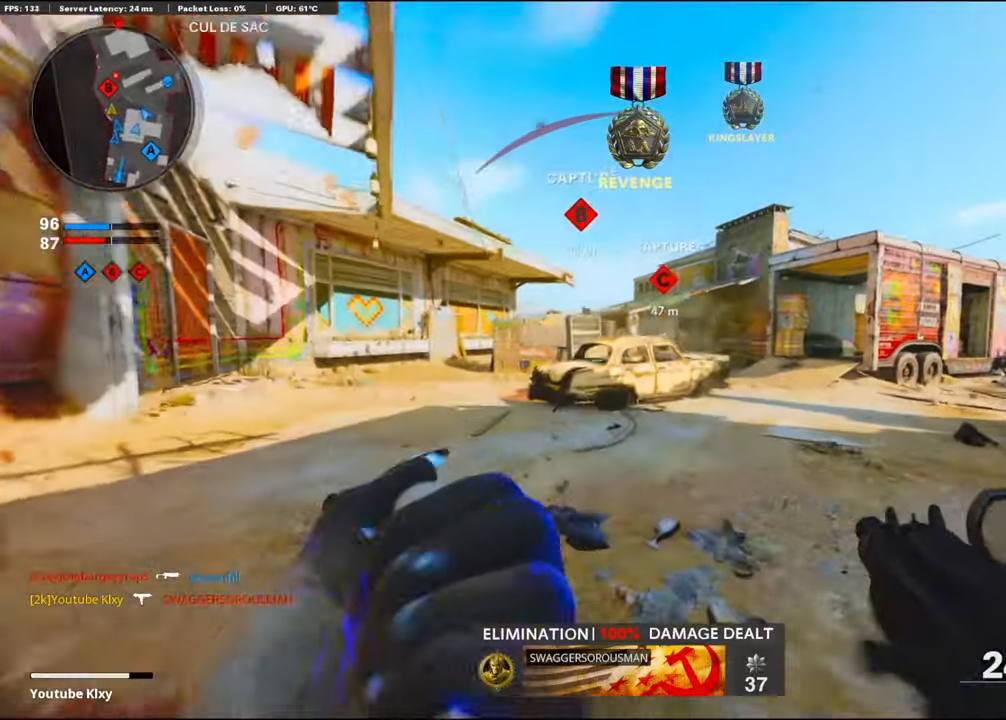
{"buttons": [], "left_stick": "right", "right_stick": "center", "events": [[317, "R3", "up"], [317, "right_stick", "center"], [500, "left_stick", "right"]]}
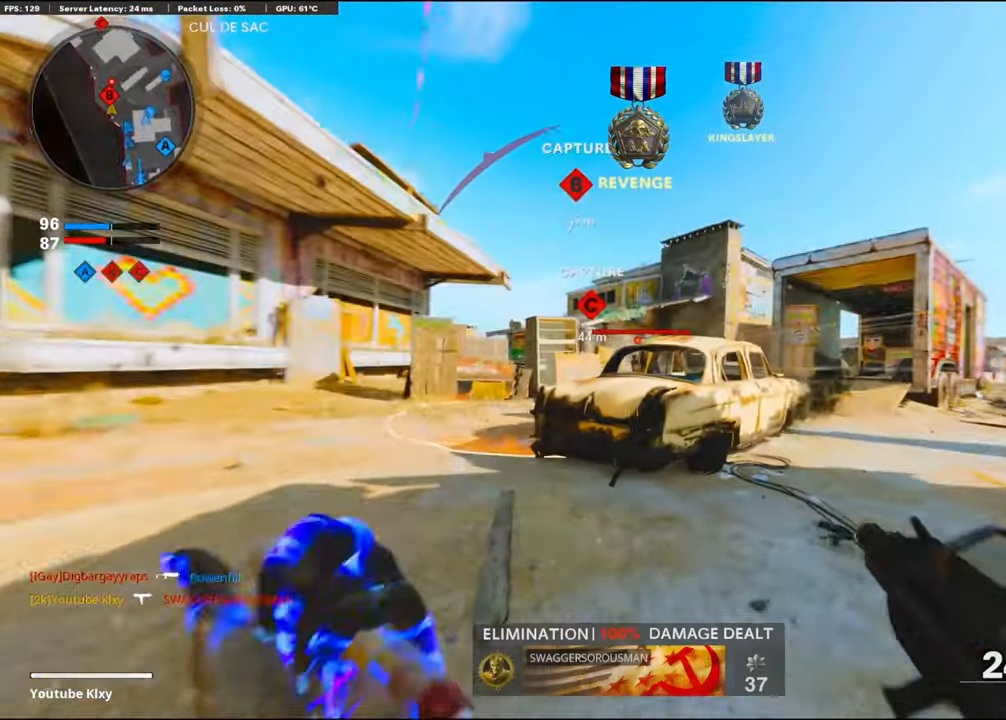
{"buttons": ["R3"], "left_stick": "up", "right_stick": "center", "events": [[67, "R3", "down"], [500, "left_stick", "up"]]}
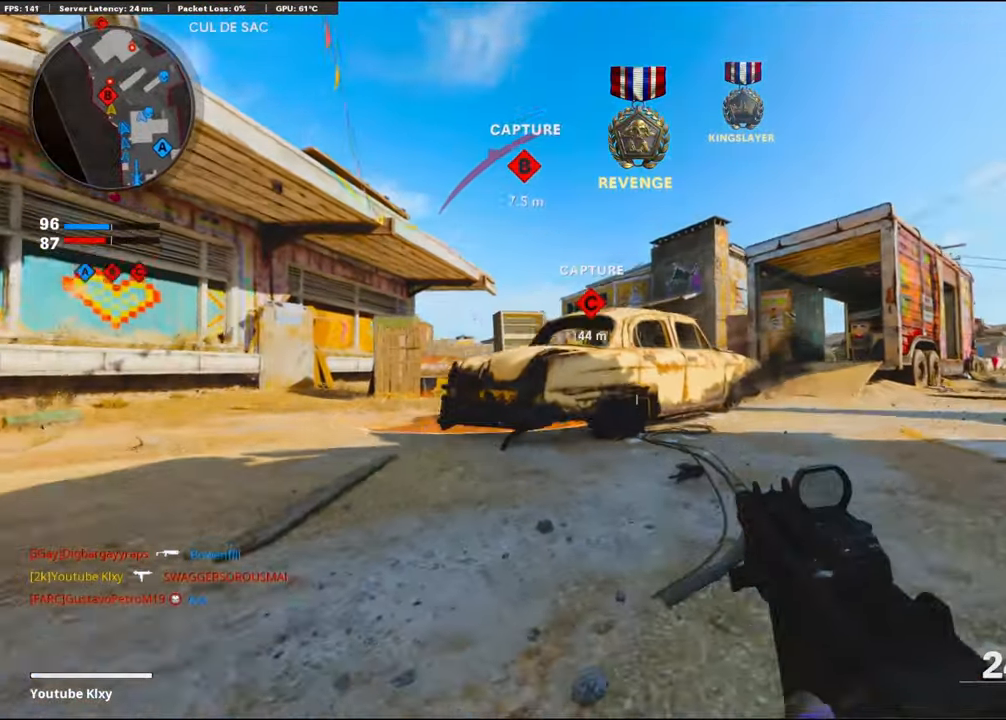
{"buttons": ["L1"], "left_stick": "down-left", "right_stick": "center", "events": [[50, "L3", "down"], [50, "R3", "up"], [83, "left_stick", "up-left"], [400, "L3", "up"], [467, "left_stick", "down-left"], [483, "L1", "down"]]}
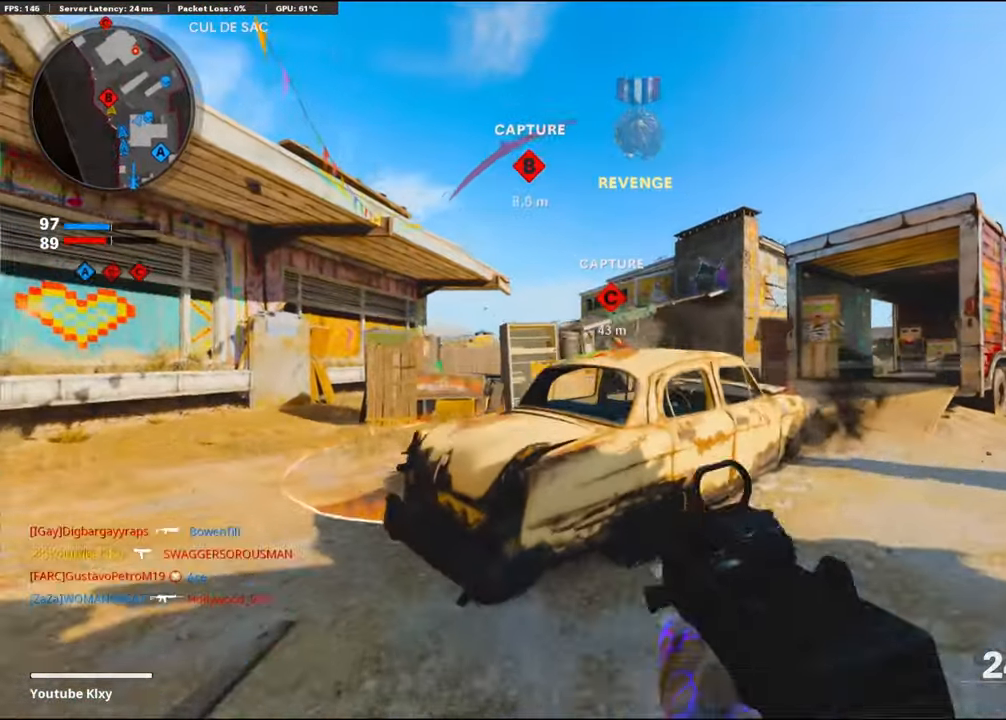
{"buttons": [], "left_stick": "up-left", "right_stick": "right", "events": [[150, "L1", "up"], [167, "left_stick", "up-left"], [233, "right_stick", "left"], [267, "L3", "down"], [333, "right_stick", "center"], [433, "right_stick", "right"], [500, "L3", "up"]]}
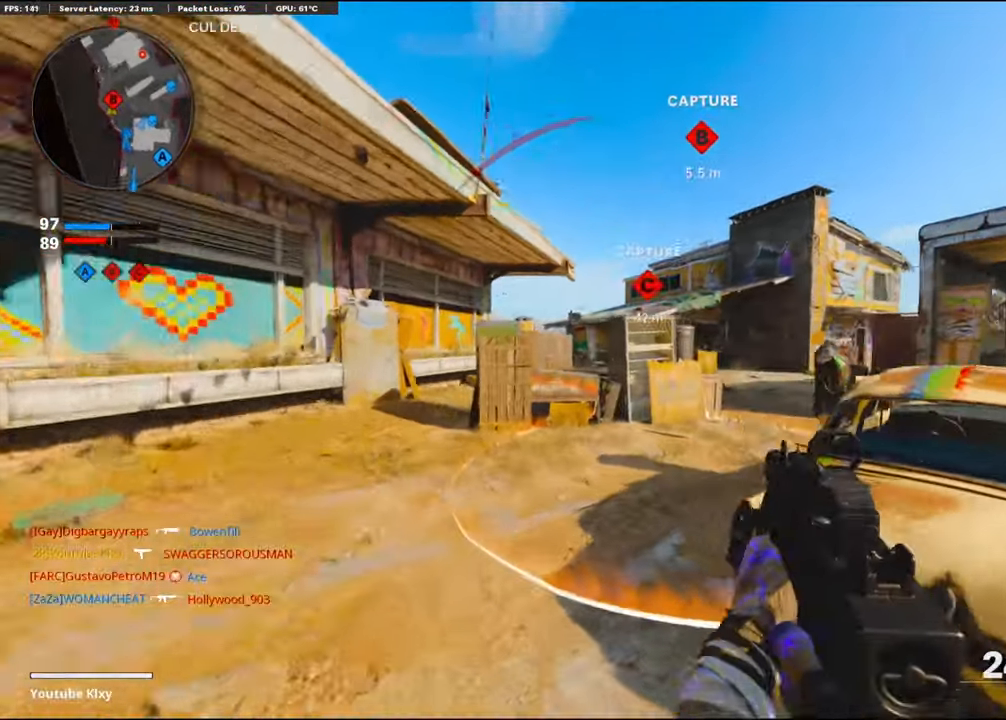
{"buttons": [], "left_stick": "up-left", "right_stick": "center", "events": [[167, "R3", "down"], [267, "R3", "up"], [350, "R3", "down"], [450, "R3", "up"], [450, "right_stick", "center"]]}
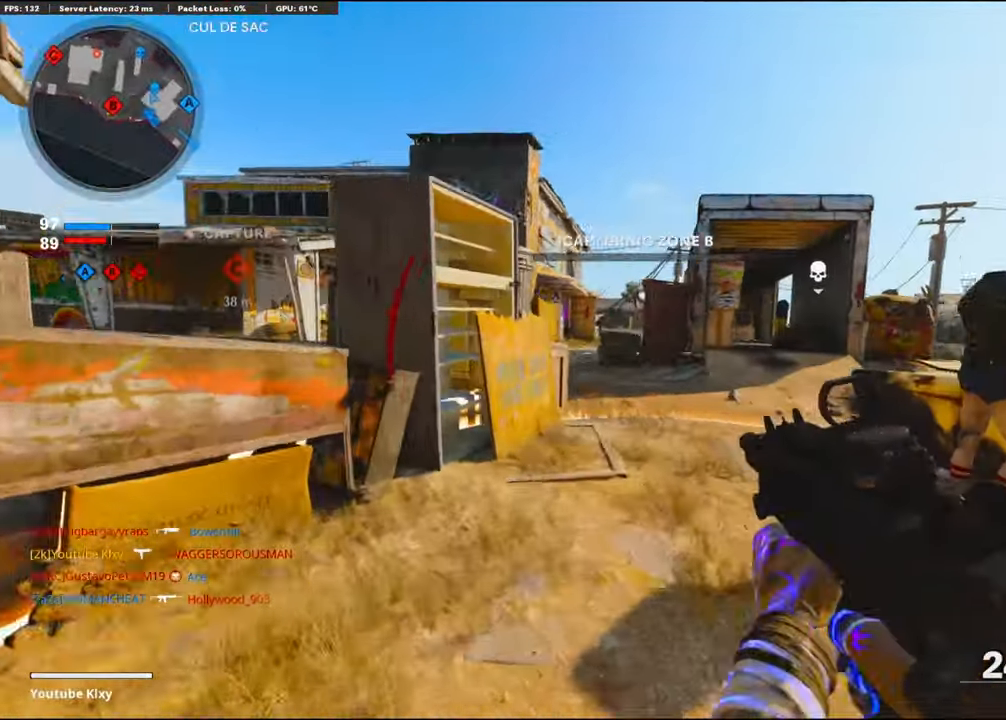
{"buttons": [], "left_stick": "up-left", "right_stick": "center", "events": [[17, "left_stick", "left"], [67, "R3", "down"], [450, "R3", "up"], [450, "left_stick", "up-left"]]}
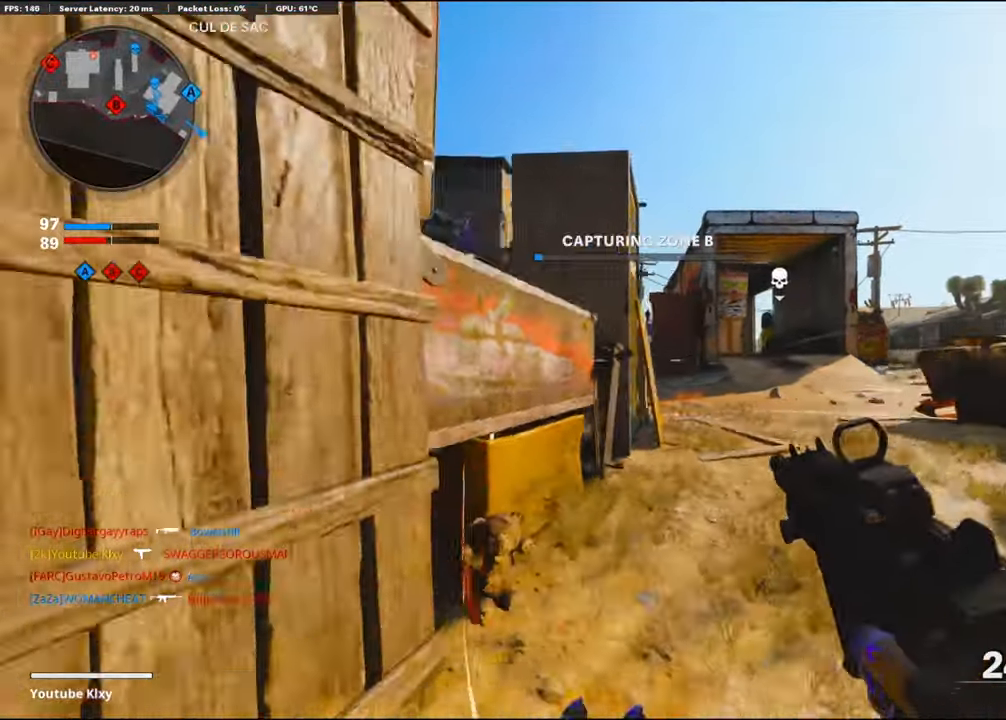
{"buttons": [], "left_stick": "center", "right_stick": "center", "events": [[83, "SQUARE", "down"], [167, "SQUARE", "up"], [200, "left_stick", "up-right"], [350, "left_stick", "center"]]}
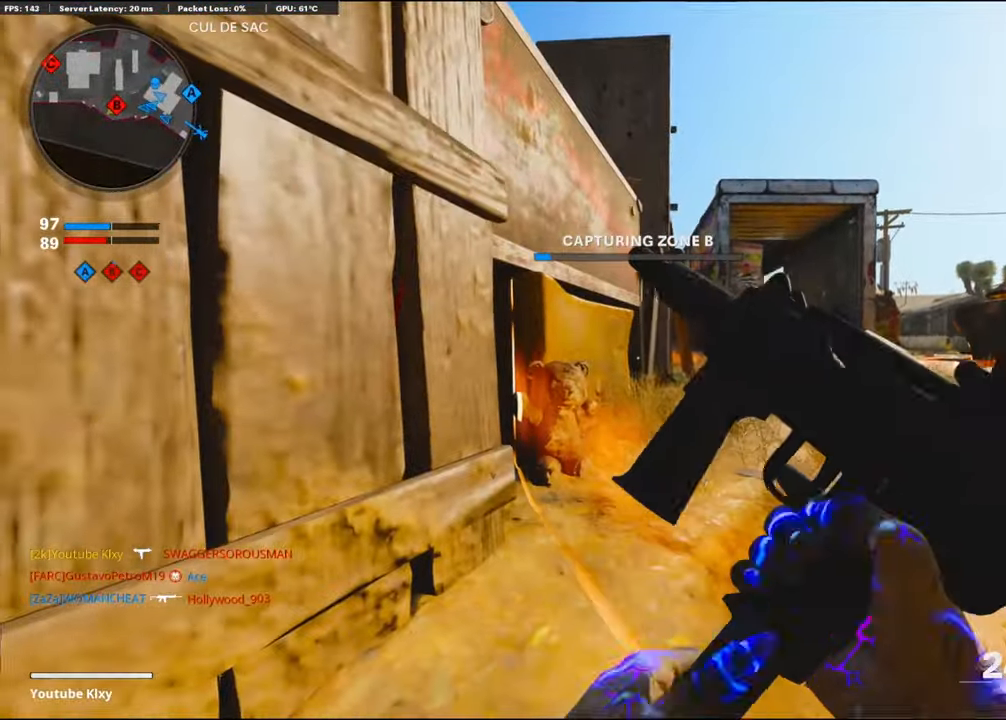
{"buttons": ["CROSS"], "left_stick": "down-right", "right_stick": "left", "events": [[400, "left_stick", "down-right"], [417, "right_stick", "left"], [433, "CROSS", "down"]]}
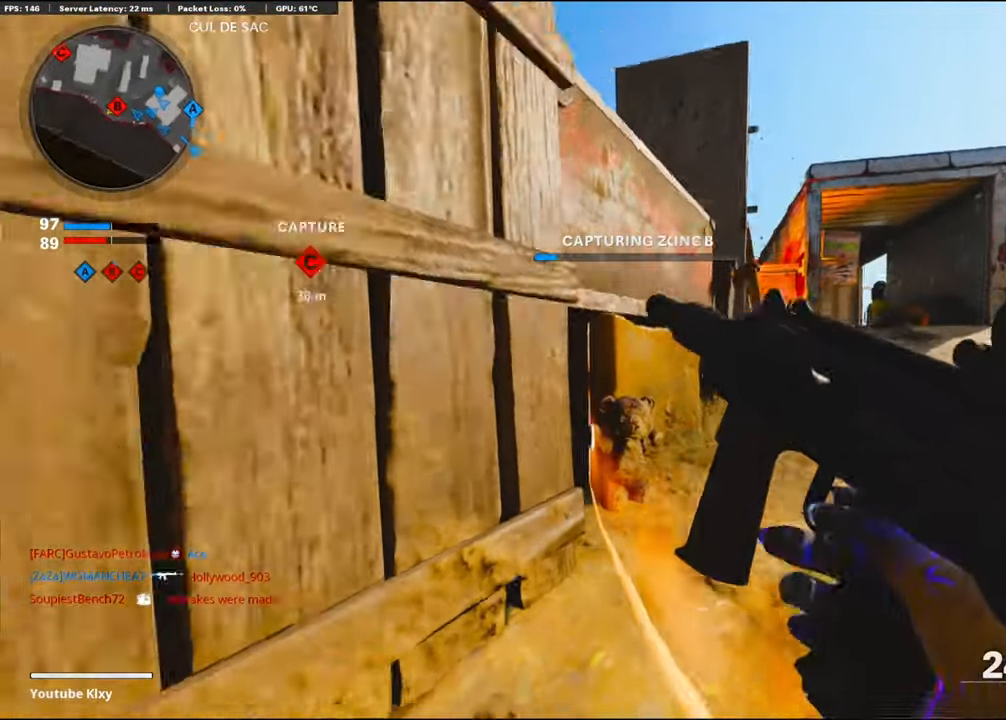
{"buttons": [], "left_stick": "down-left", "right_stick": "center", "events": [[100, "CROSS", "up"], [100, "left_stick", "up-right"], [133, "right_stick", "center"], [183, "right_stick", "right"], [283, "right_stick", "center"], [417, "left_stick", "down-left"]]}
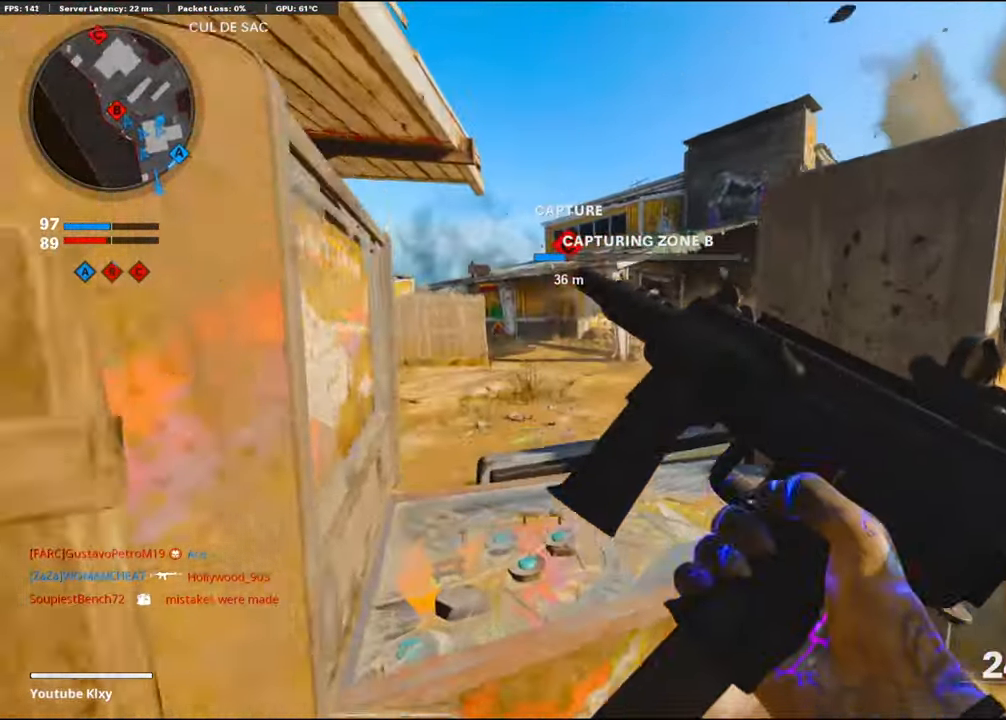
{"buttons": [], "left_stick": "up-right", "right_stick": "center", "events": [[267, "left_stick", "up-right"]]}
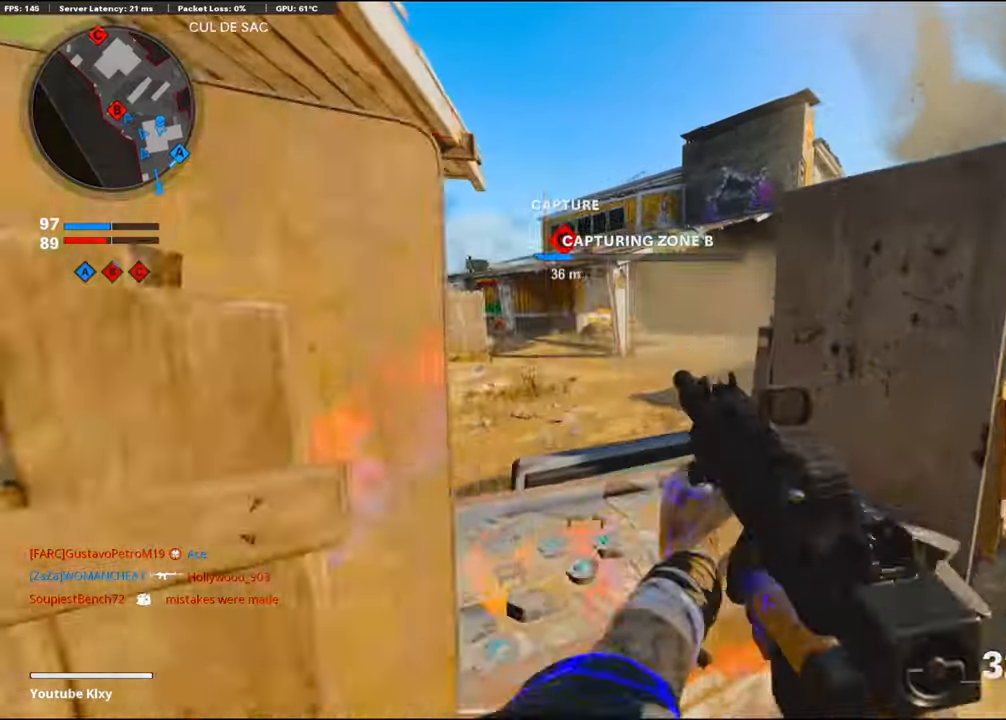
{"buttons": ["R3"], "left_stick": "down-left", "right_stick": "center", "events": [[34, "R3", "down"], [134, "left_stick", "center"], [184, "left_stick", "down-left"]]}
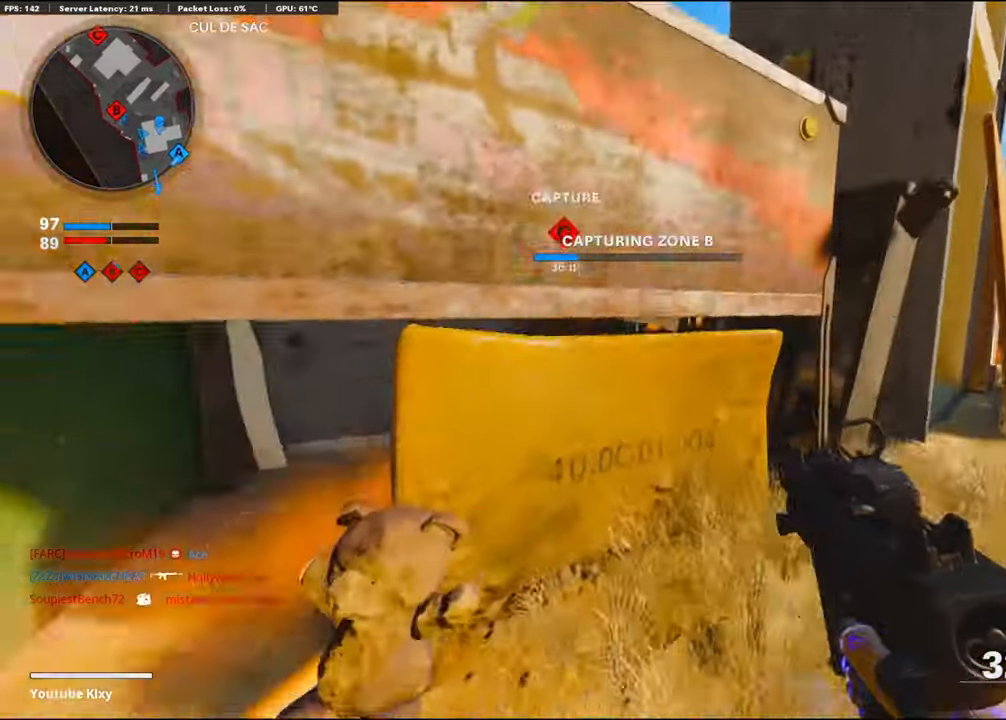
{"buttons": [], "left_stick": "down-right", "right_stick": "center", "events": [[50, "R3", "up"], [67, "left_stick", "up-right"], [84, "right_stick", "right"], [267, "right_stick", "center"], [334, "left_stick", "down-right"]]}
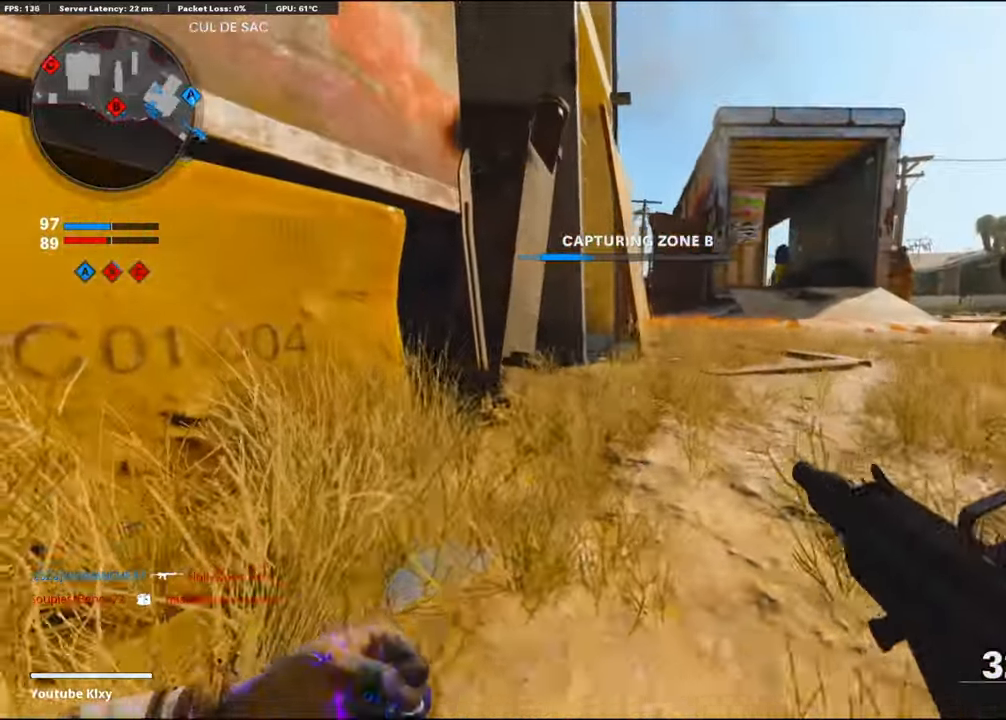
{"buttons": [], "left_stick": "left", "right_stick": "center", "events": [[100, "right_stick", "left"], [150, "left_stick", "center"], [250, "CROSS", "down"], [250, "right_stick", "center"], [267, "left_stick", "left"], [384, "right_stick", "left"], [417, "CROSS", "up"], [450, "right_stick", "center"]]}
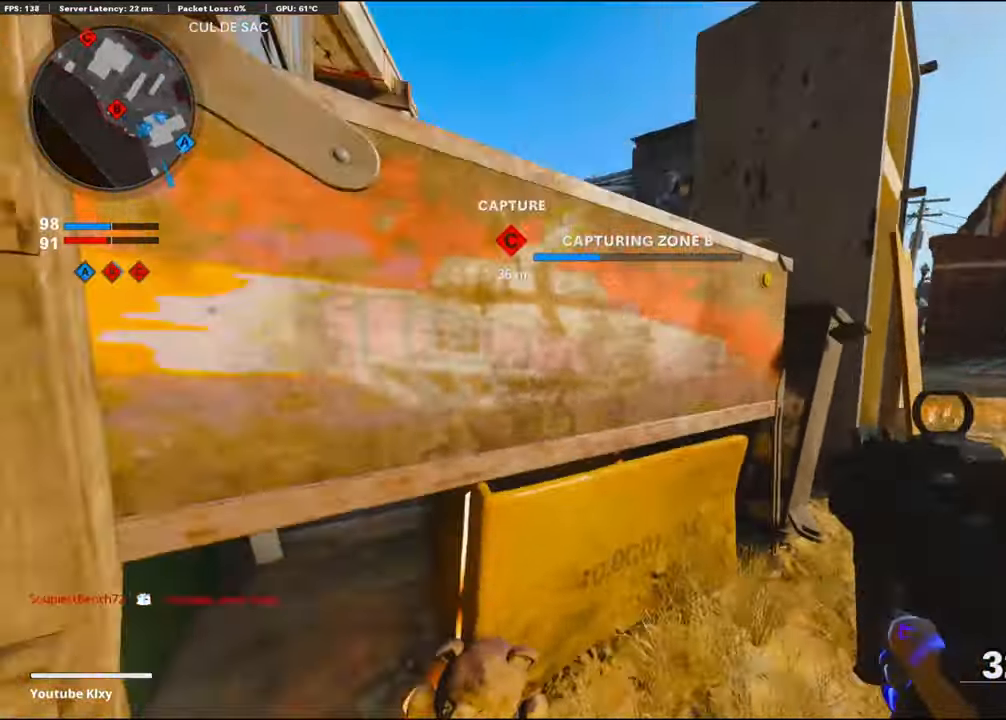
{"buttons": [], "left_stick": "left", "right_stick": "center", "events": [[67, "right_stick", "right"], [150, "left_stick", "right"], [184, "right_stick", "center"], [317, "left_stick", "center"], [400, "left_stick", "up"], [467, "left_stick", "left"]]}
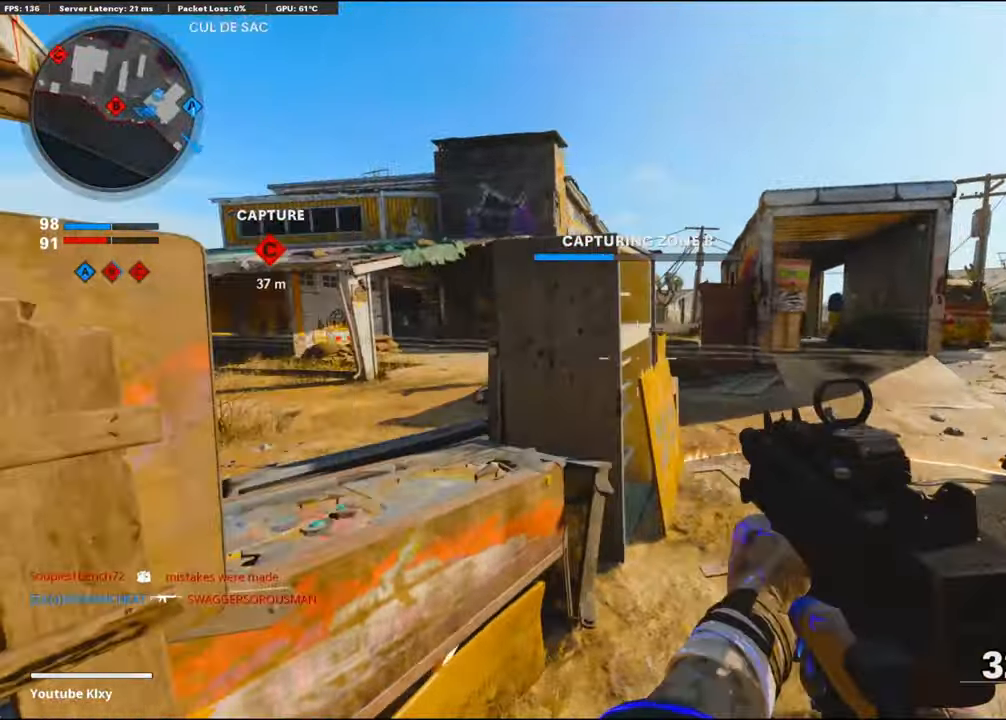
{"buttons": [], "left_stick": "up-left", "right_stick": "center", "events": [[17, "right_stick", "left"], [250, "right_stick", "center"], [300, "right_stick", "down-right"], [334, "CROSS", "down"], [484, "left_stick", "up-left"], [484, "right_stick", "center"], [500, "CROSS", "up"]]}
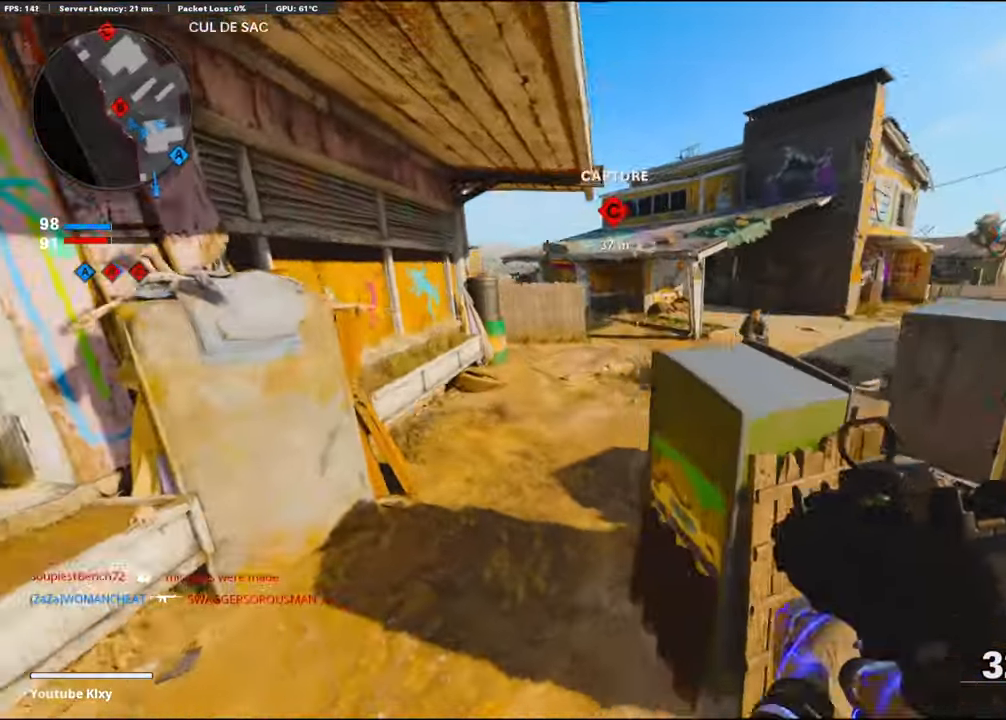
{"buttons": ["L1", "R1"], "left_stick": "right", "right_stick": "up", "events": [[50, "right_stick", "right"], [167, "right_stick", "up-right"], [234, "L1", "down"], [300, "right_stick", "up"], [334, "R1", "down"], [334, "left_stick", "up"], [467, "left_stick", "right"]]}
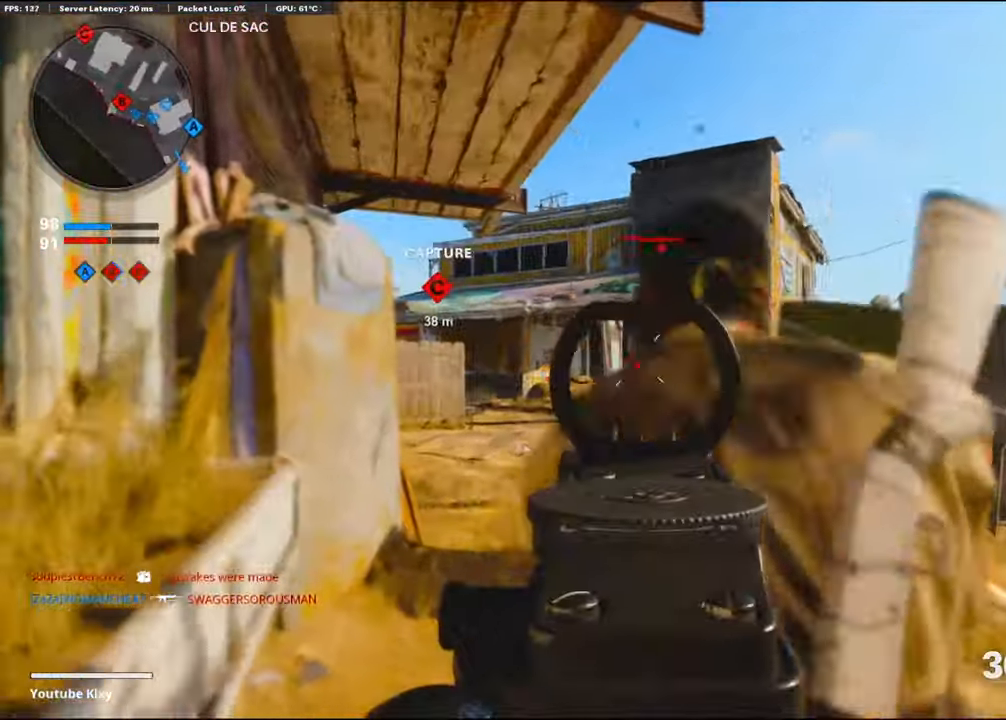
{"buttons": ["R1"], "left_stick": "right", "right_stick": "right", "events": [[50, "right_stick", "center"], [84, "CROSS", "down"], [200, "right_stick", "down-left"], [217, "CROSS", "up"], [400, "right_stick", "center"], [467, "L1", "up"], [467, "right_stick", "right"]]}
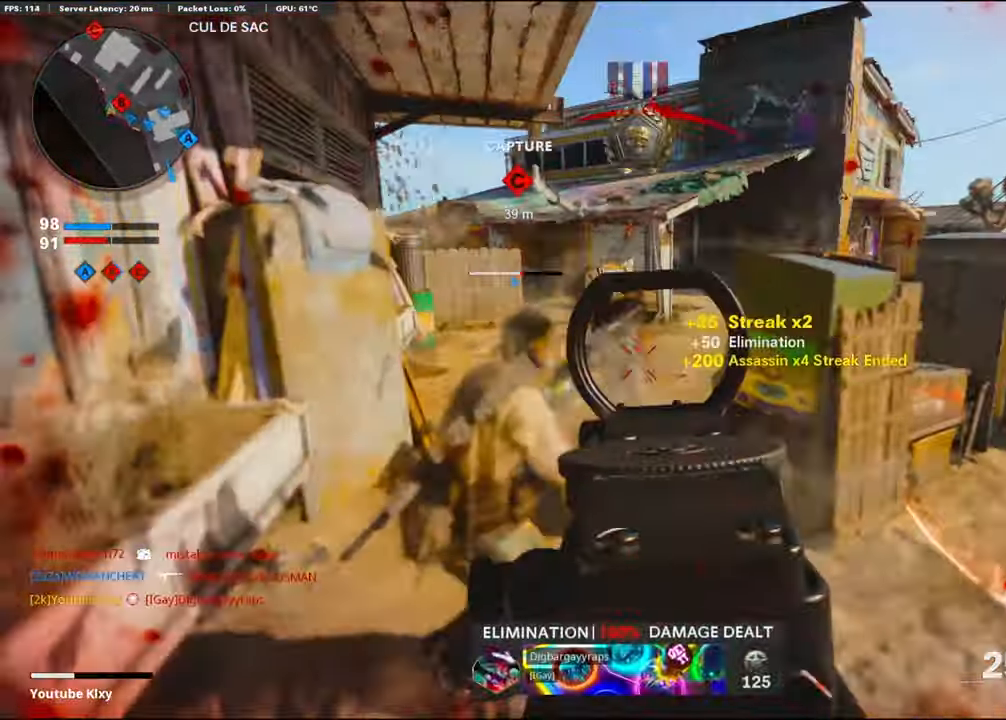
{"buttons": [], "left_stick": "up", "right_stick": "center", "events": [[34, "R1", "up"], [34, "left_stick", "up-right"], [150, "L2", "down"], [150, "left_stick", "up"], [184, "right_stick", "center"], [300, "L2", "up"], [334, "right_stick", "left"], [417, "right_stick", "center"]]}
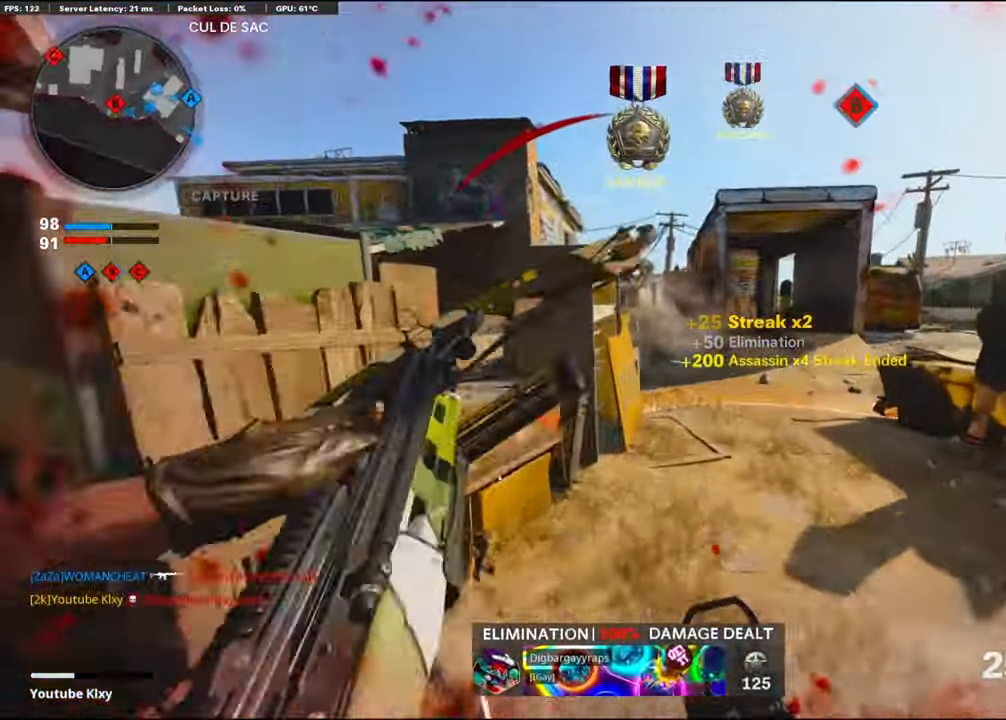
{"buttons": ["R3"], "left_stick": "up-right", "right_stick": "center", "events": [[150, "left_stick", "down-left"], [150, "right_stick", "up-left"], [167, "R3", "down"], [267, "right_stick", "center"], [300, "left_stick", "down-right"], [400, "left_stick", "up-right"]]}